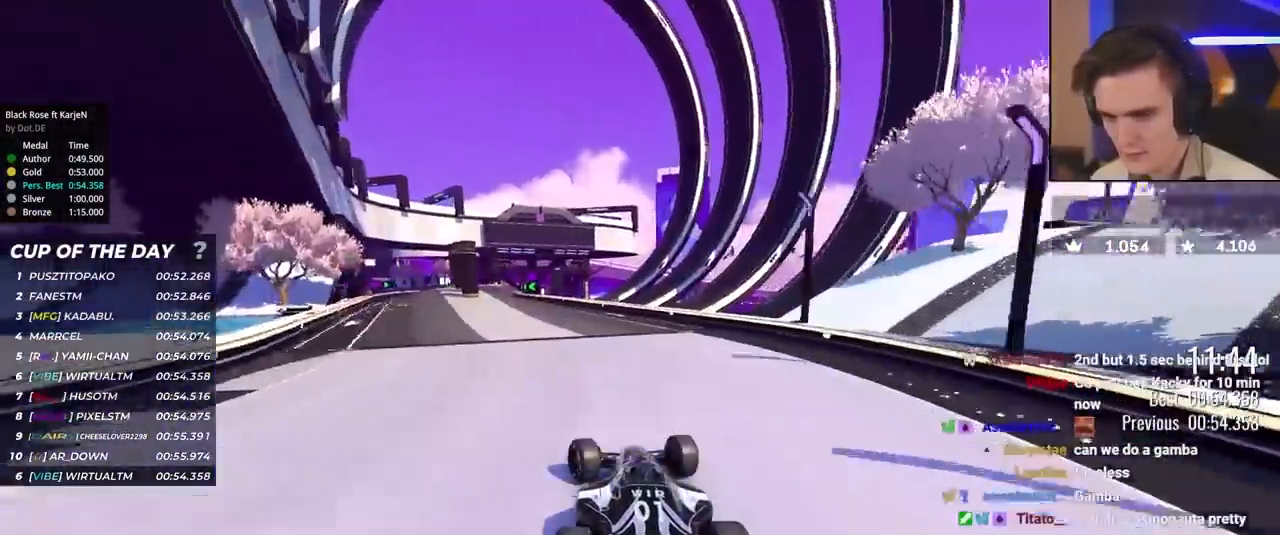
Gameplay with keyboard; each line is a JSON object with the keys held at the frame after it. "events" lists presses ("down") and releases ("up") of "brake", "down", "left", "right" and "up" between this image and that frame as [ms after this image, input, new state], when the widget could be followed in between. No other keys are recorded. Mouse input is not recorded. Key names are as the overlay labels them; some are game actions (e.g. jump) rather than physical keys.
{"keys": ["up"], "events": [[33, "left", "up"], [267, "left", "down"], [417, "left", "up"]]}
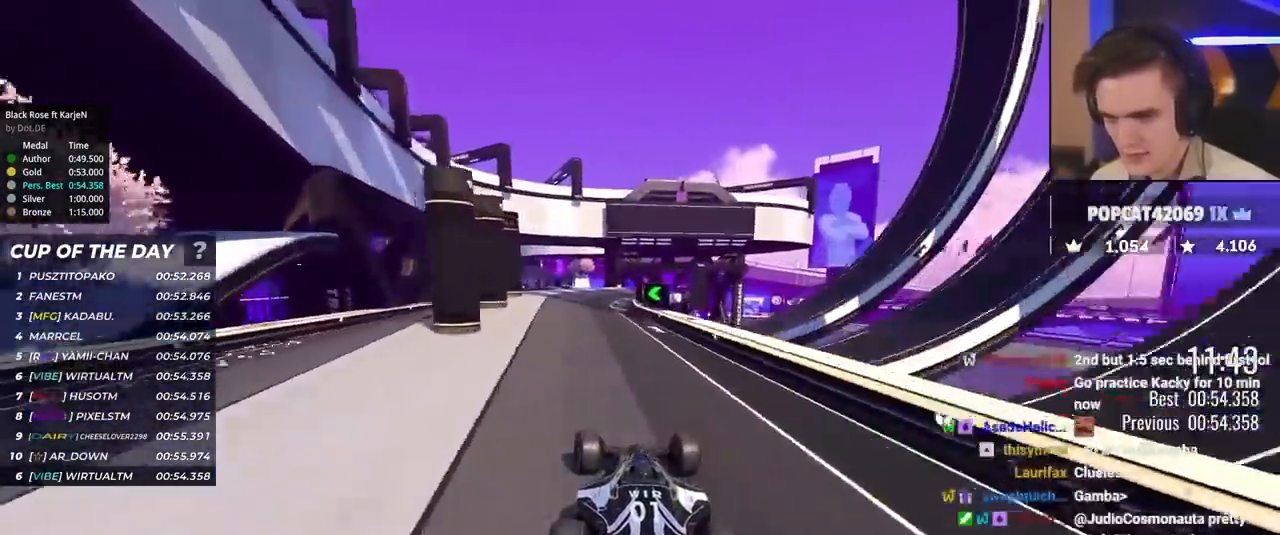
{"keys": ["left", "up"], "events": [[333, "left", "down"], [417, "left", "up"], [467, "left", "down"]]}
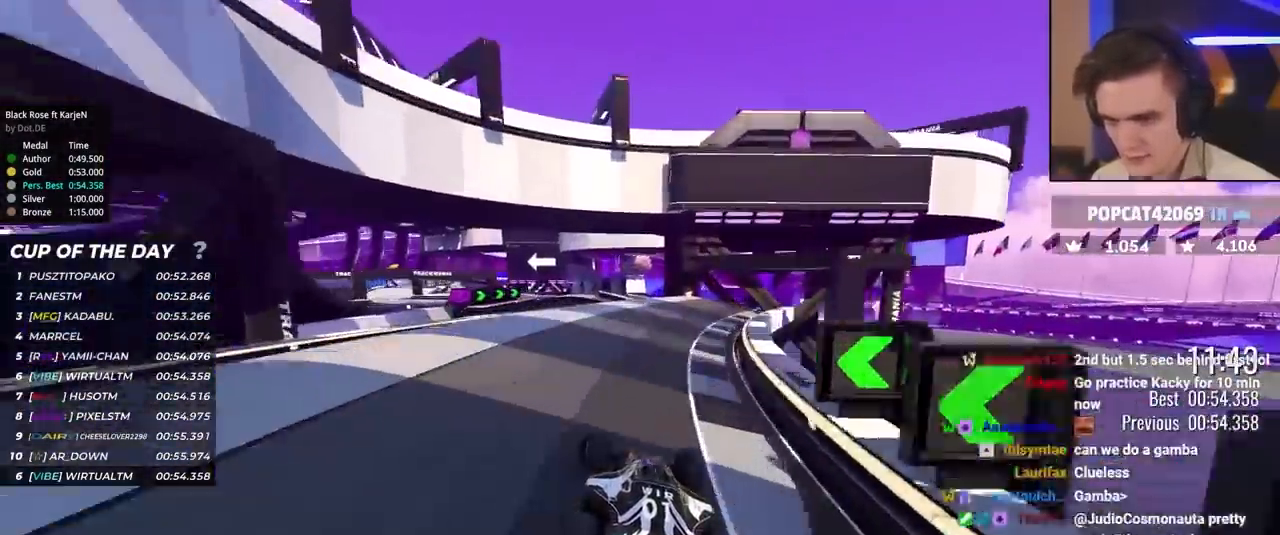
{"keys": ["right", "up"], "events": [[200, "left", "up"], [433, "right", "down"]]}
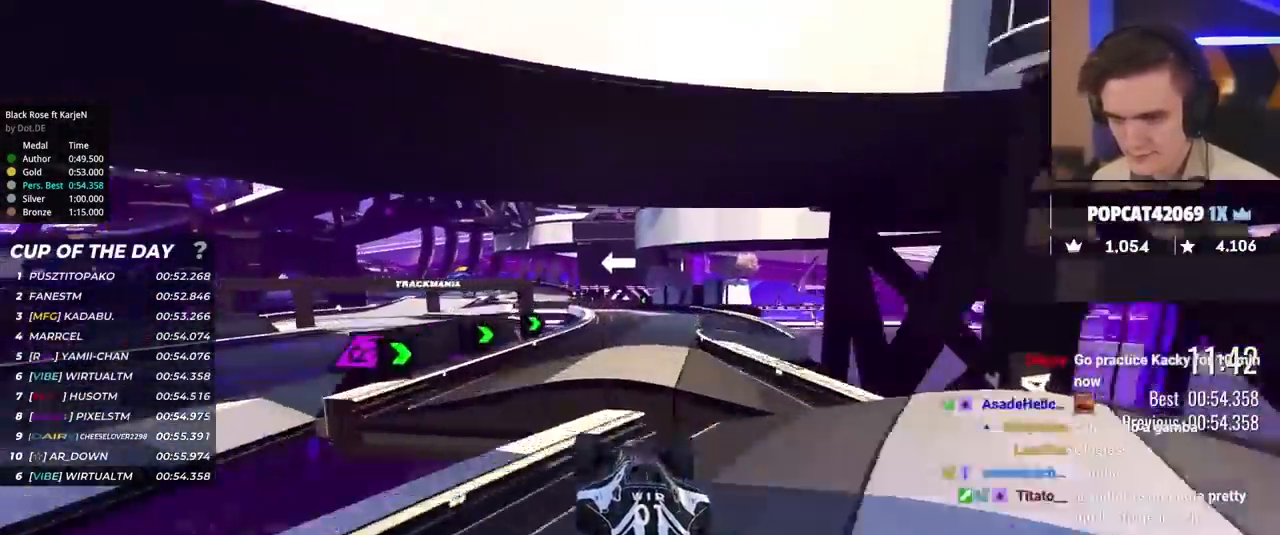
{"keys": ["right", "up"], "events": [[217, "right", "up"], [400, "right", "down"]]}
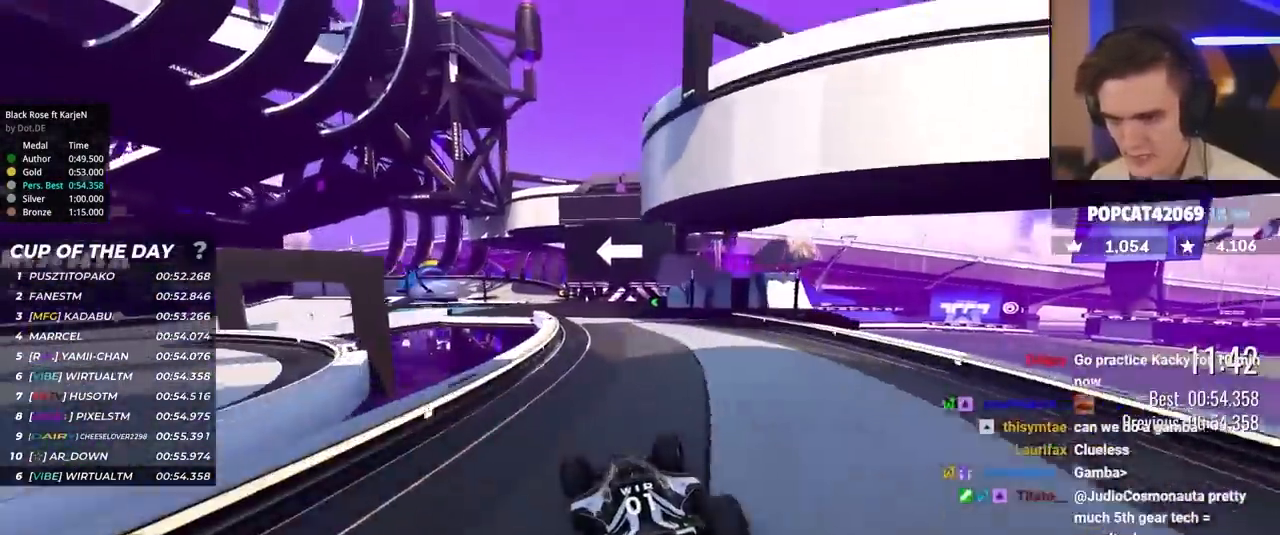
{"keys": ["up"], "events": [[50, "right", "up"], [217, "left", "down"], [383, "left", "up"]]}
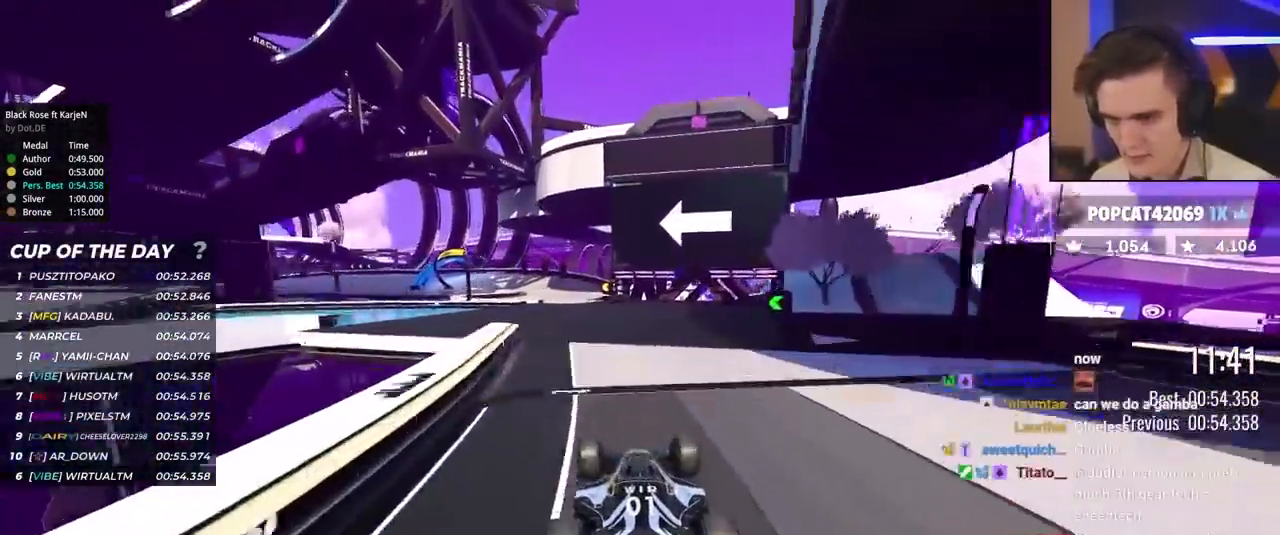
{"keys": ["left", "up"], "events": [[117, "left", "down"], [250, "left", "up"], [300, "left", "down"], [400, "left", "up"], [483, "left", "down"]]}
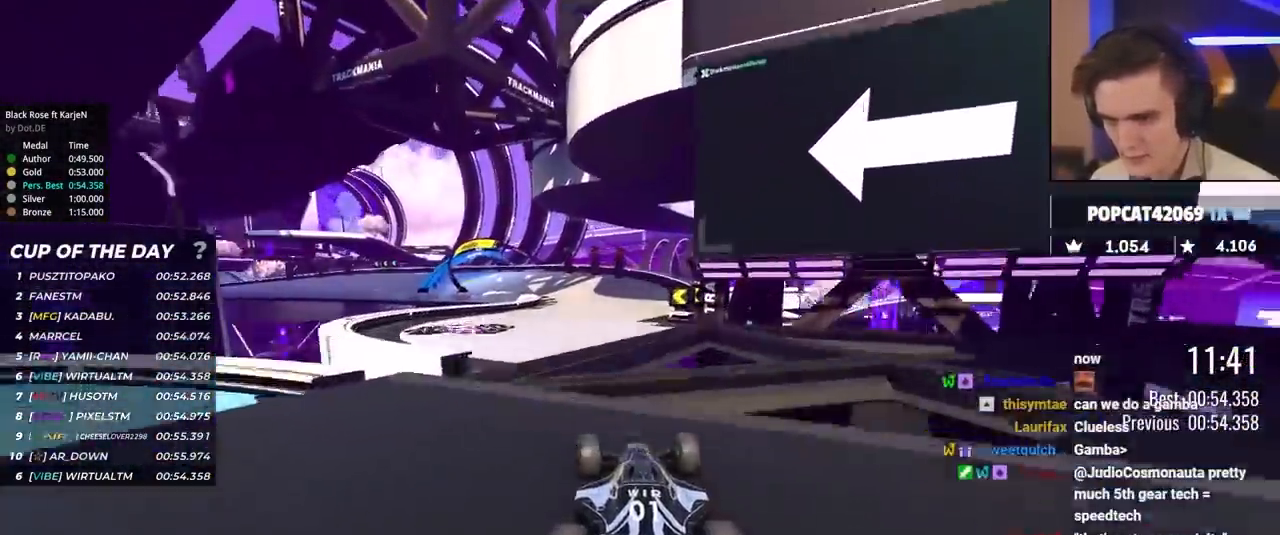
{"keys": ["left", "up"], "events": [[367, "brake", "down"], [500, "brake", "up"]]}
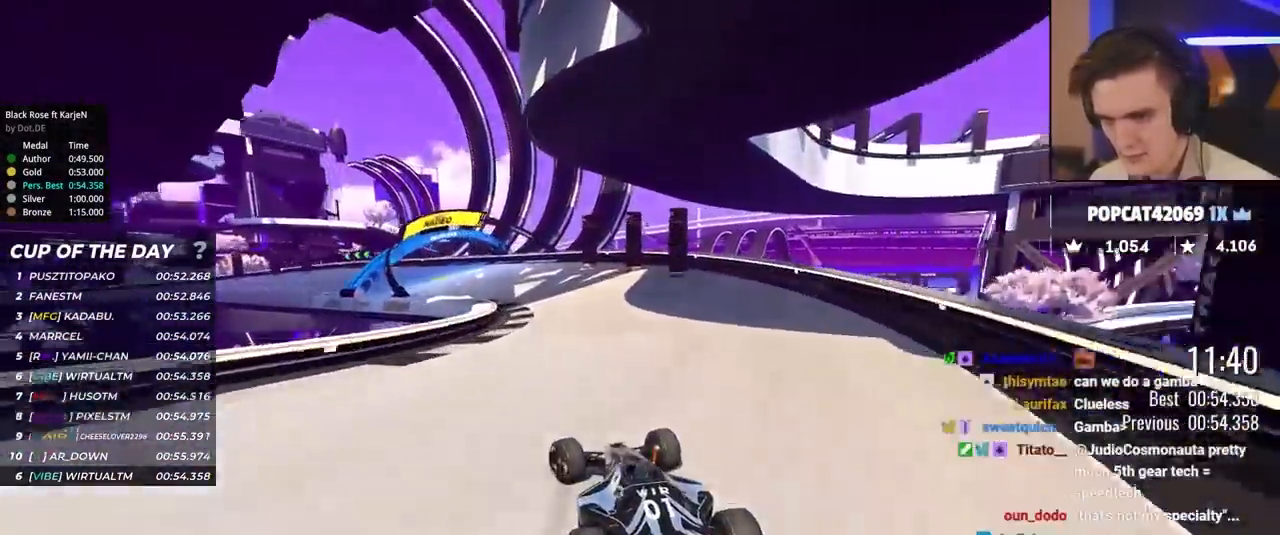
{"keys": ["left", "up"], "events": [[417, "brake", "down"], [467, "brake", "up"]]}
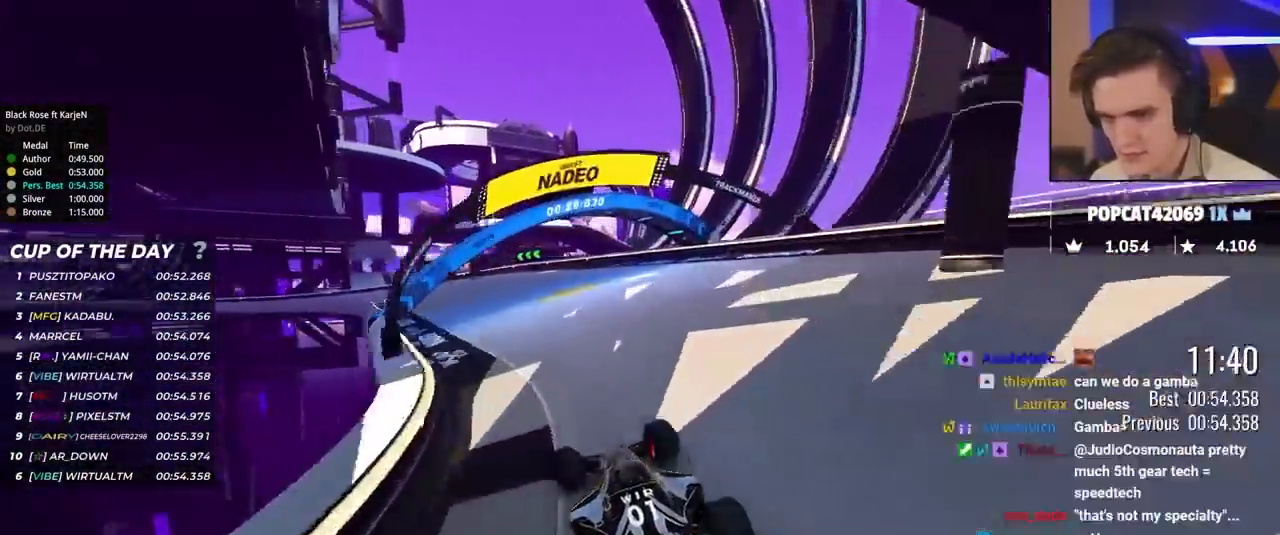
{"keys": ["brake", "up"], "events": [[200, "brake", "down"], [250, "brake", "up"], [350, "brake", "down"], [433, "left", "up"]]}
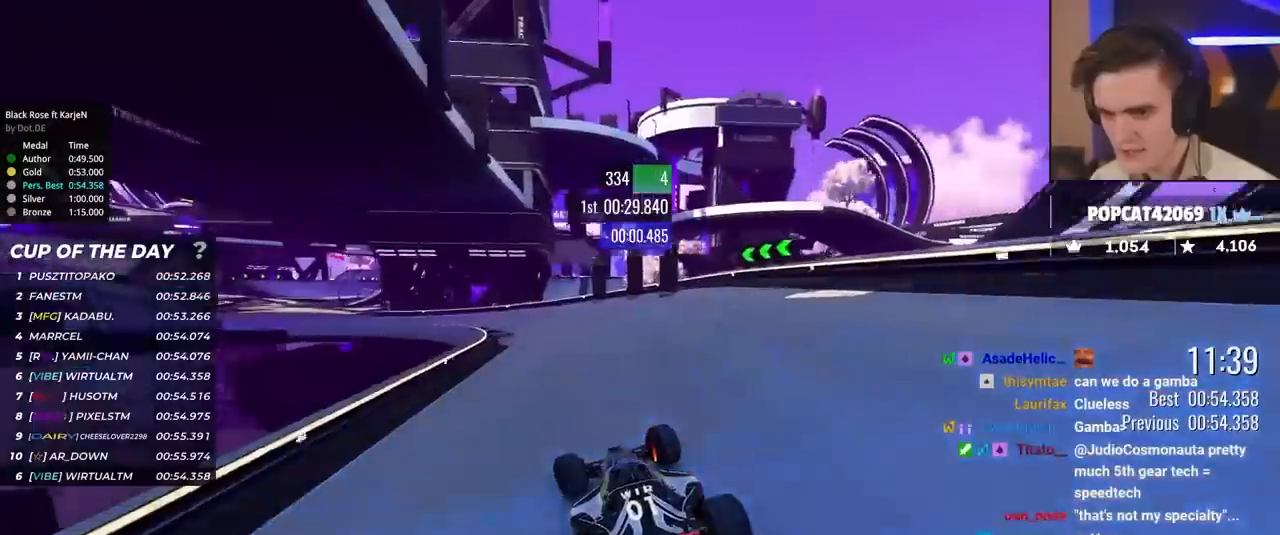
{"keys": ["left", "up"], "events": [[33, "brake", "up"], [33, "left", "down"]]}
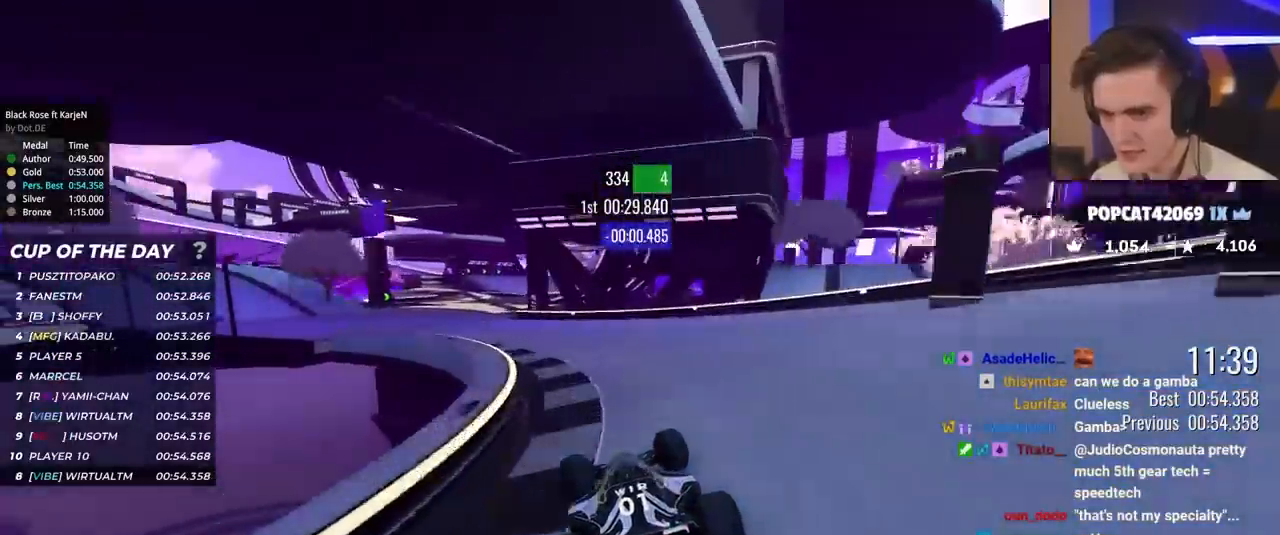
{"keys": ["up"], "events": [[333, "left", "up"]]}
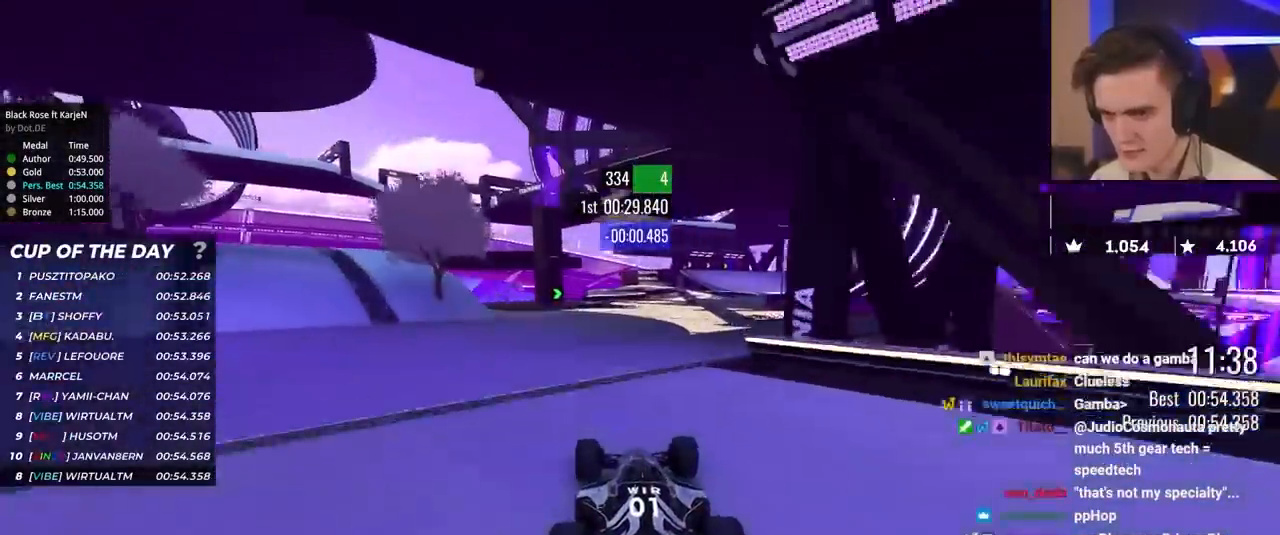
{"keys": ["up"], "events": [[17, "right", "down"], [200, "right", "up"], [400, "right", "down"], [483, "right", "up"]]}
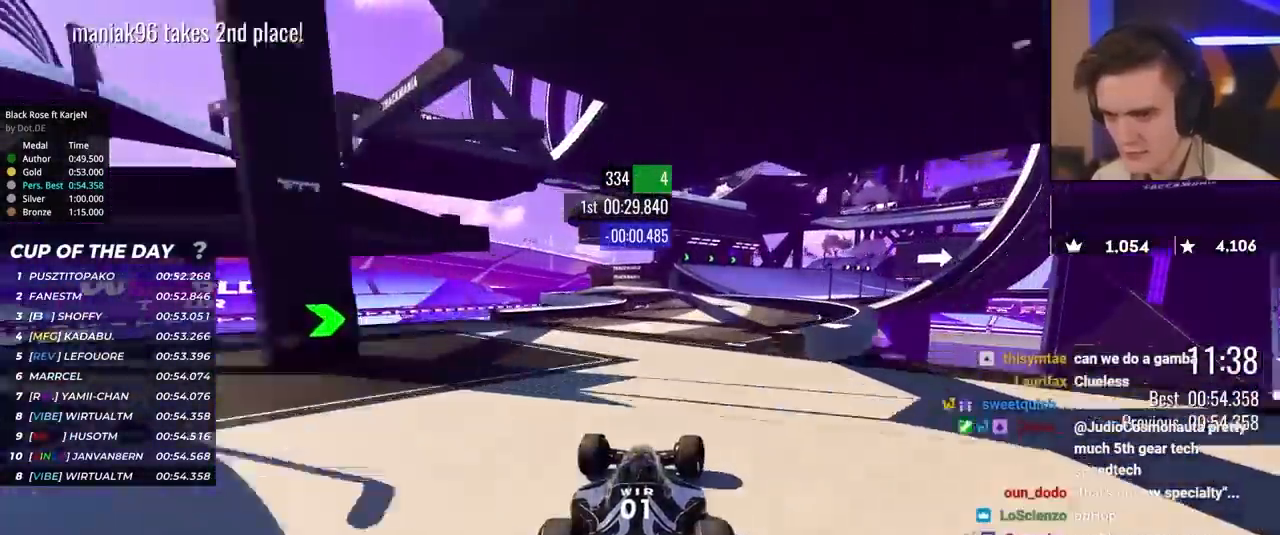
{"keys": ["right", "up"], "events": [[83, "right", "down"], [200, "right", "up"], [267, "right", "down"]]}
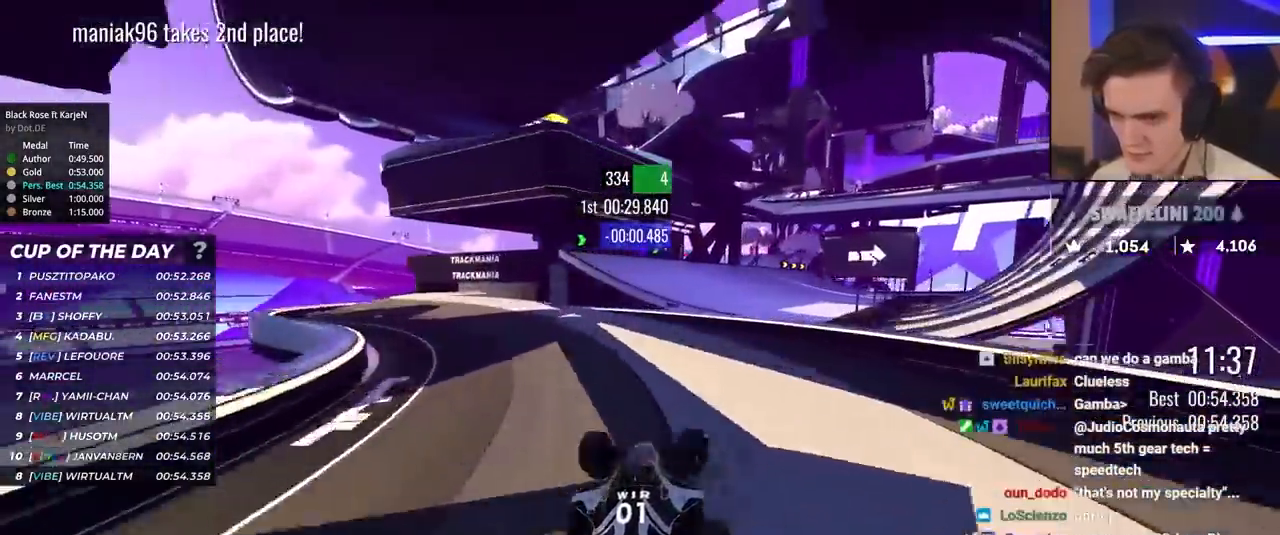
{"keys": ["right", "up"], "events": [[183, "right", "up"], [467, "right", "down"]]}
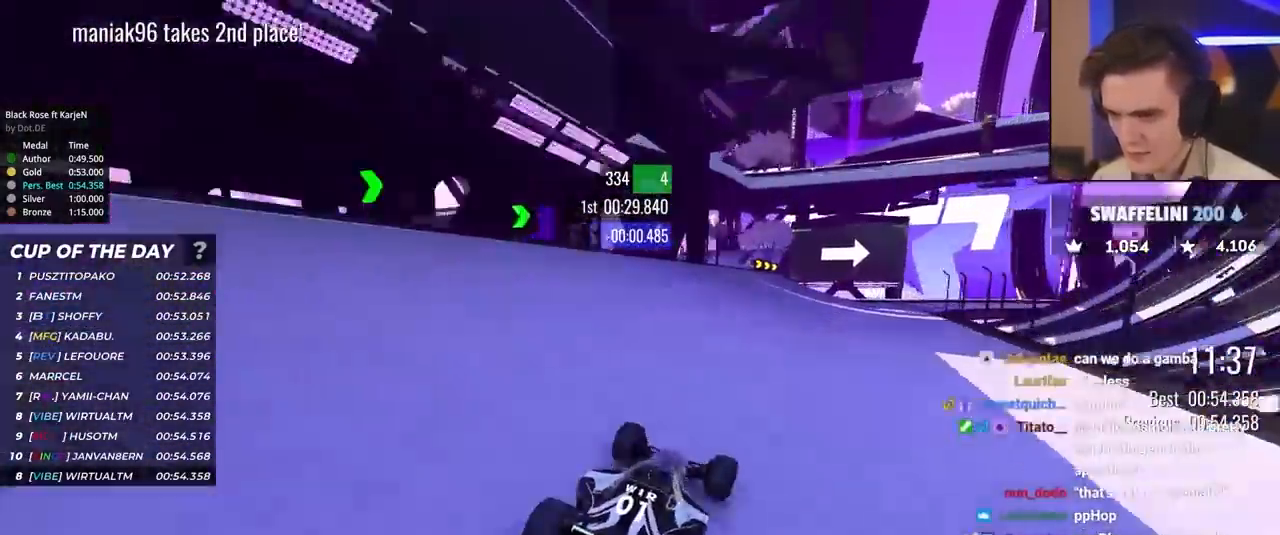
{"keys": ["brake", "right", "up"], "events": [[300, "right", "up"], [433, "right", "down"], [483, "brake", "down"]]}
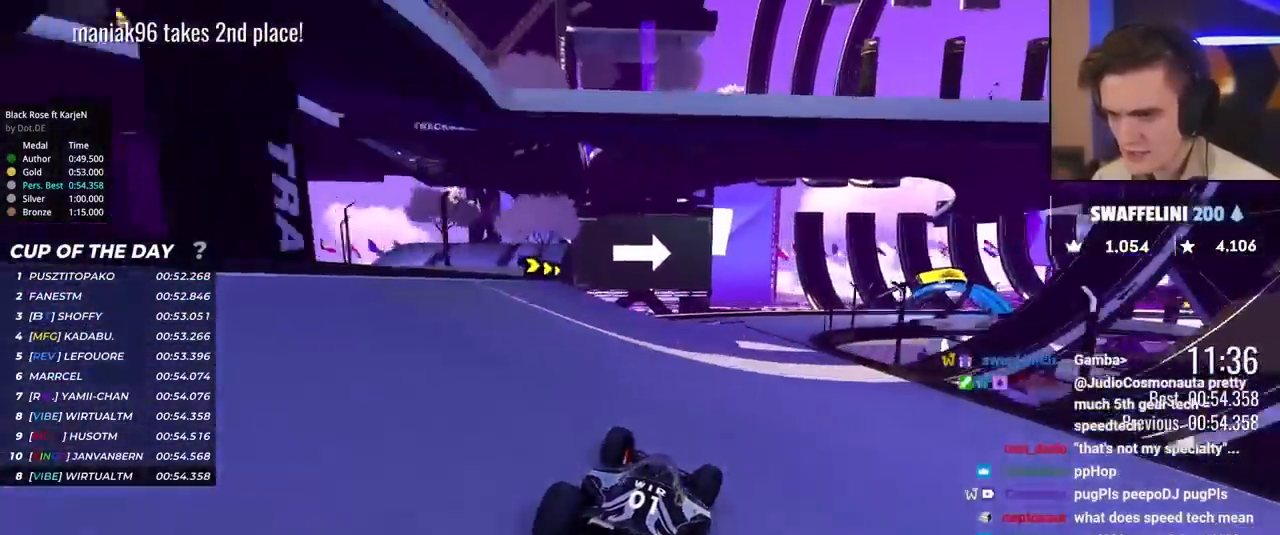
{"keys": ["right", "up"], "events": [[450, "brake", "up"]]}
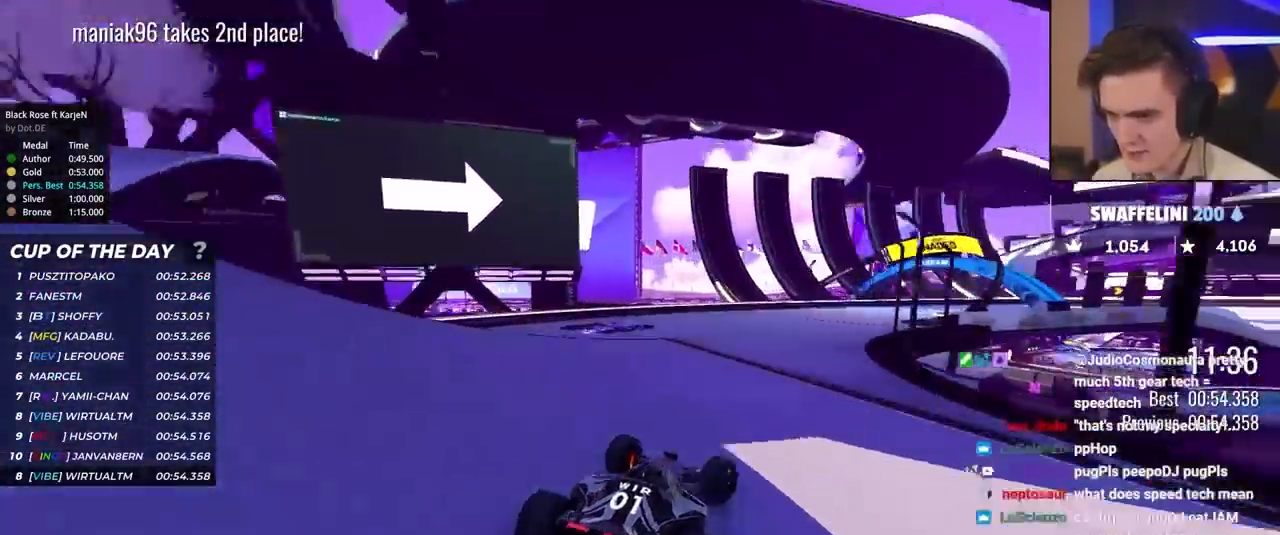
{"keys": ["right", "up"], "events": []}
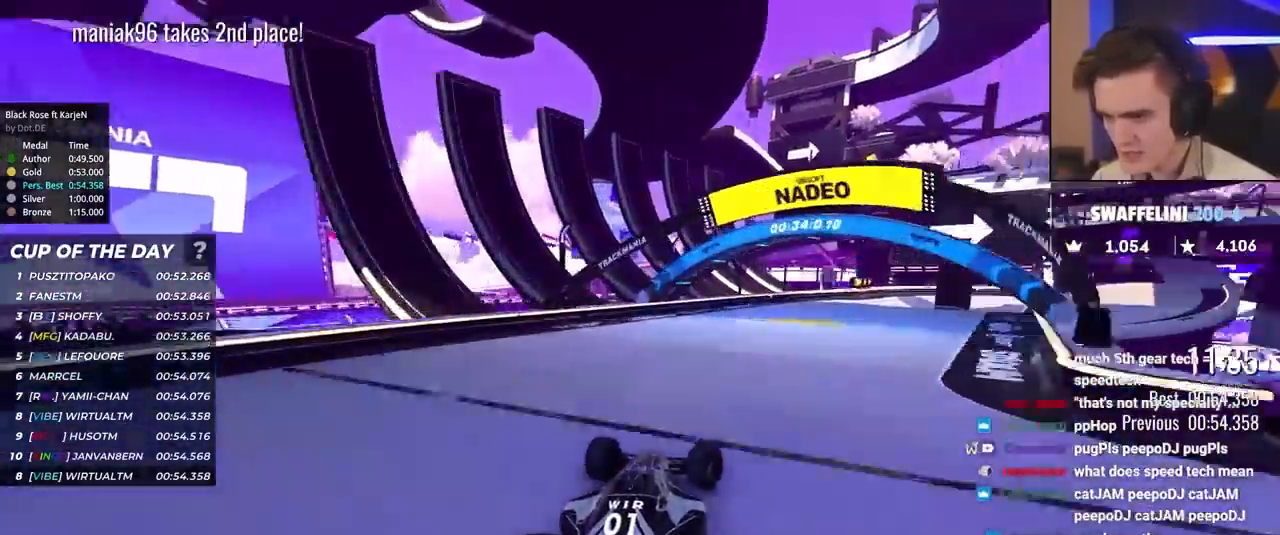
{"keys": ["right", "up"], "events": [[350, "up", "up"], [433, "up", "down"]]}
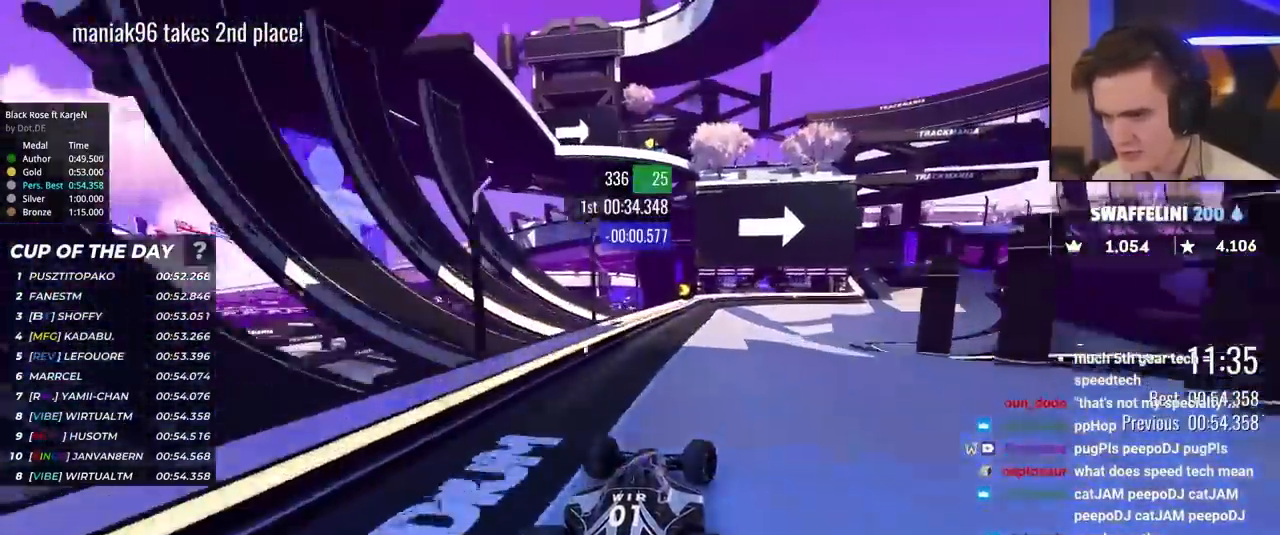
{"keys": ["right", "up"], "events": [[133, "right", "up"], [183, "right", "down"]]}
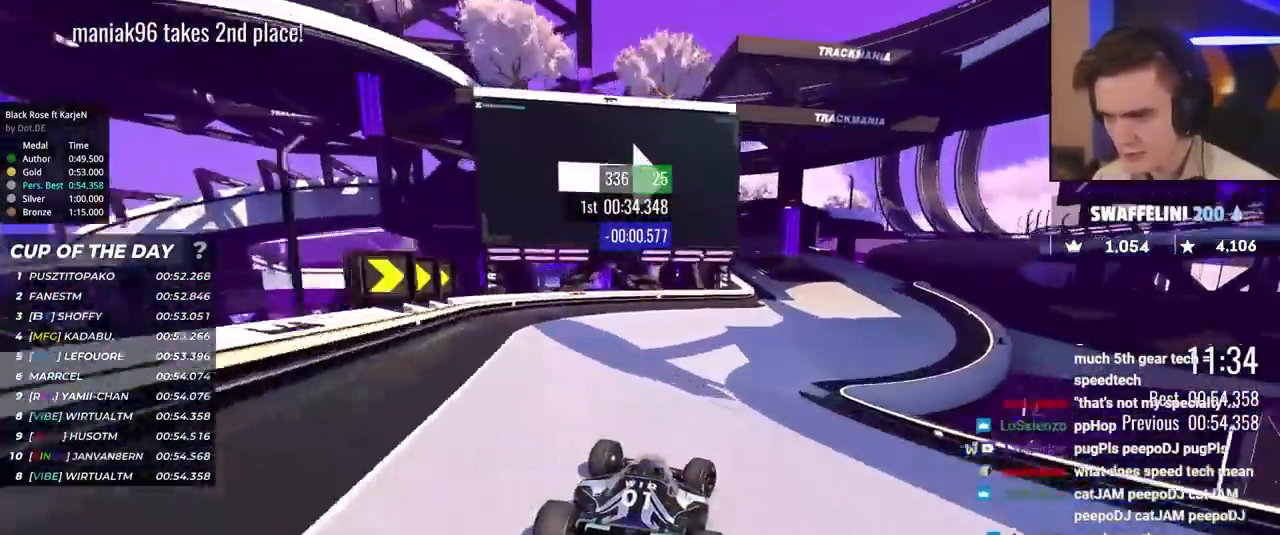
{"keys": ["up"], "events": [[383, "right", "up"]]}
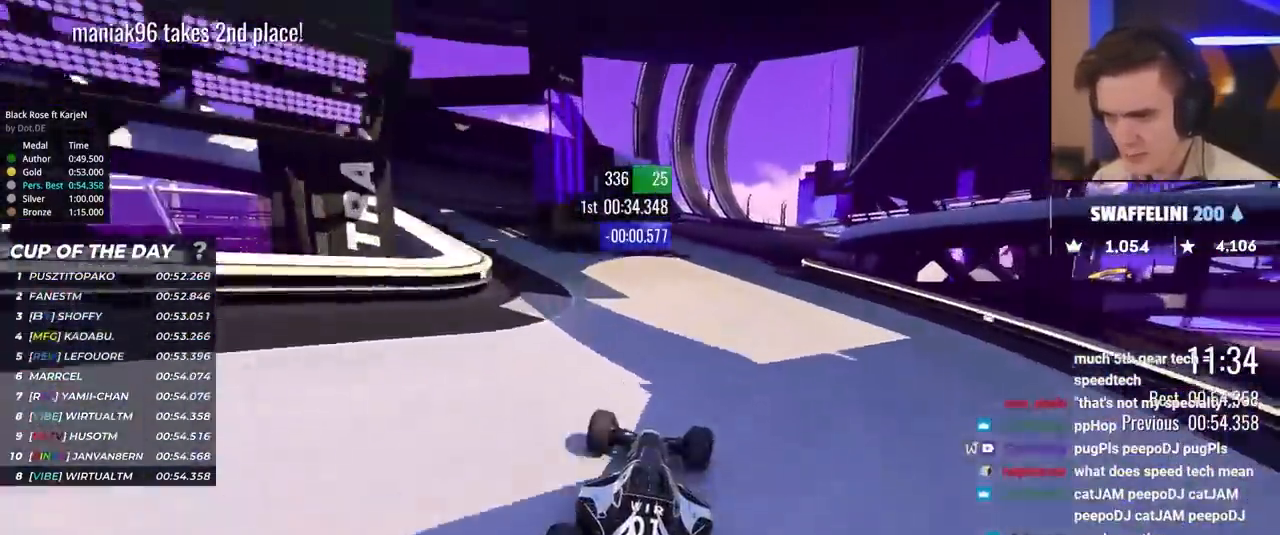
{"keys": ["brake", "right", "up"], "events": [[17, "right", "down"], [150, "right", "up"], [200, "right", "down"], [483, "brake", "down"]]}
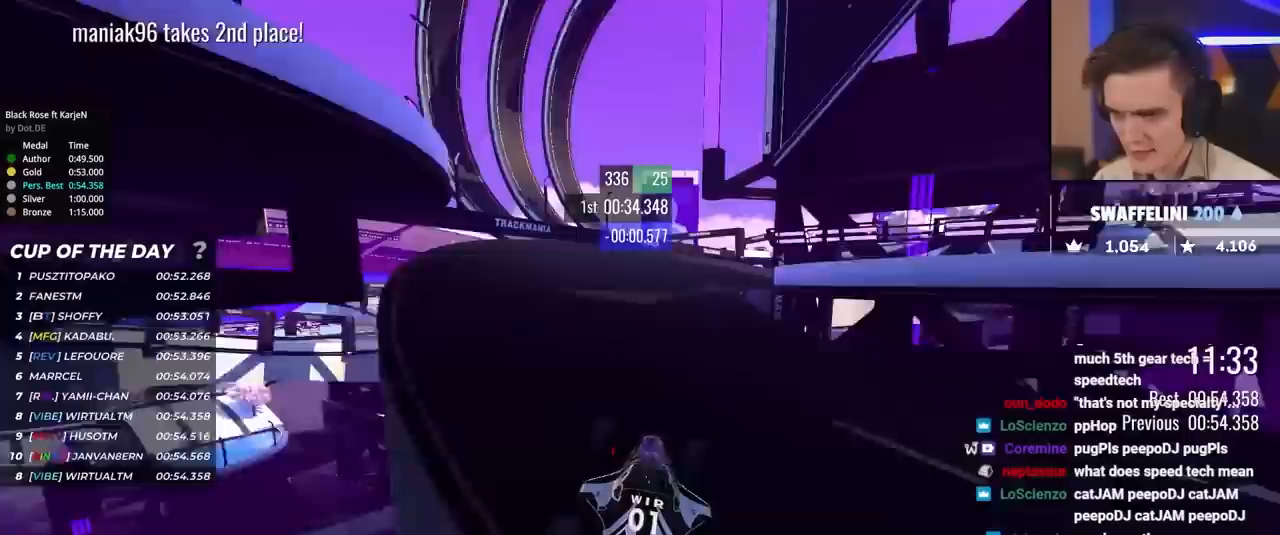
{"keys": ["up"], "events": [[133, "brake", "up"], [133, "right", "up"]]}
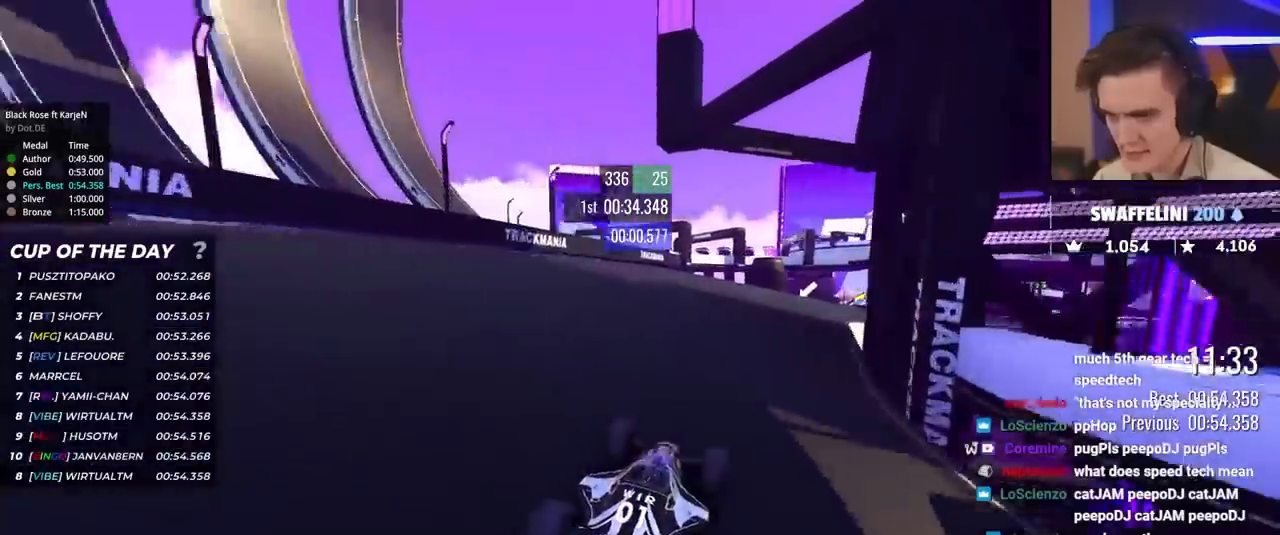
{"keys": ["right", "up"], "events": [[50, "right", "down"]]}
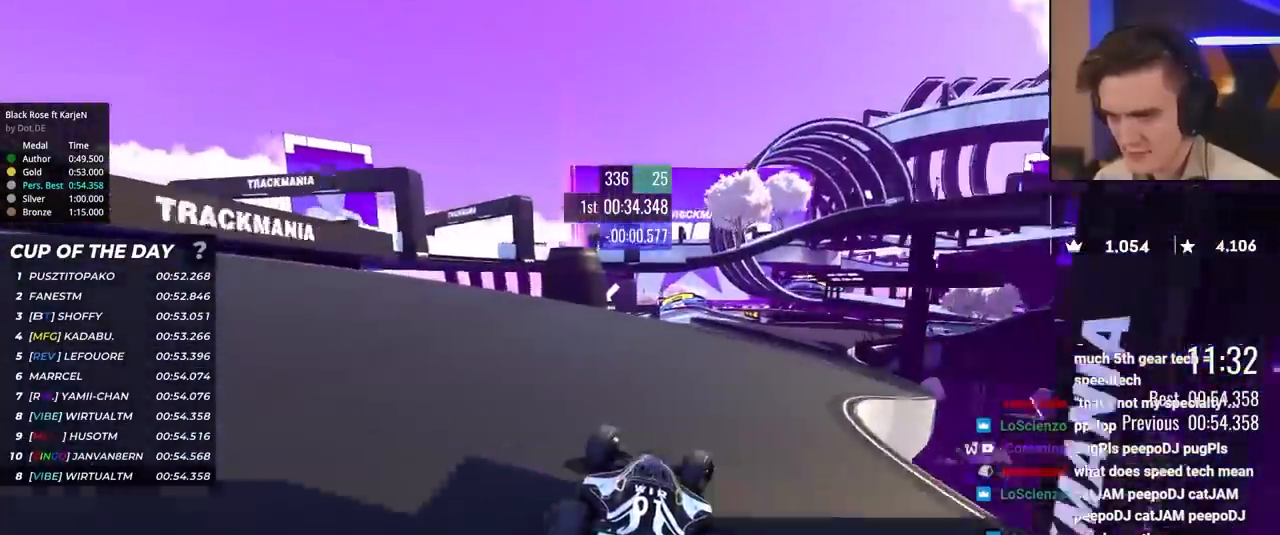
{"keys": ["left", "up"], "events": [[117, "right", "up"], [150, "right", "down"], [300, "right", "up"], [350, "left", "down"]]}
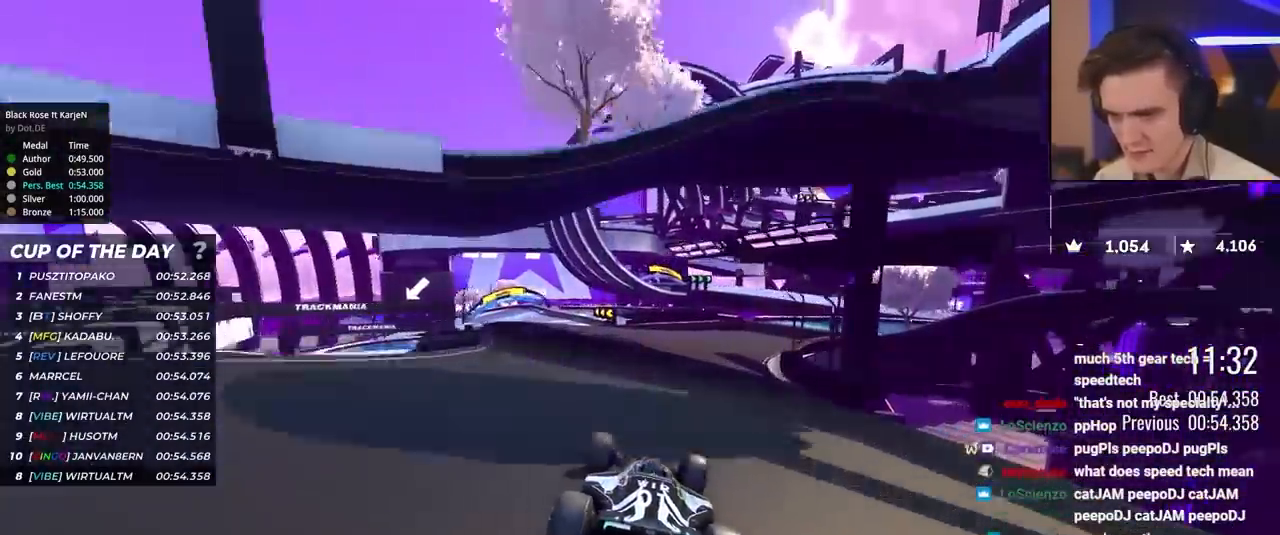
{"keys": ["left", "up"], "events": [[183, "left", "up"], [317, "left", "down"], [417, "left", "up"], [500, "left", "down"]]}
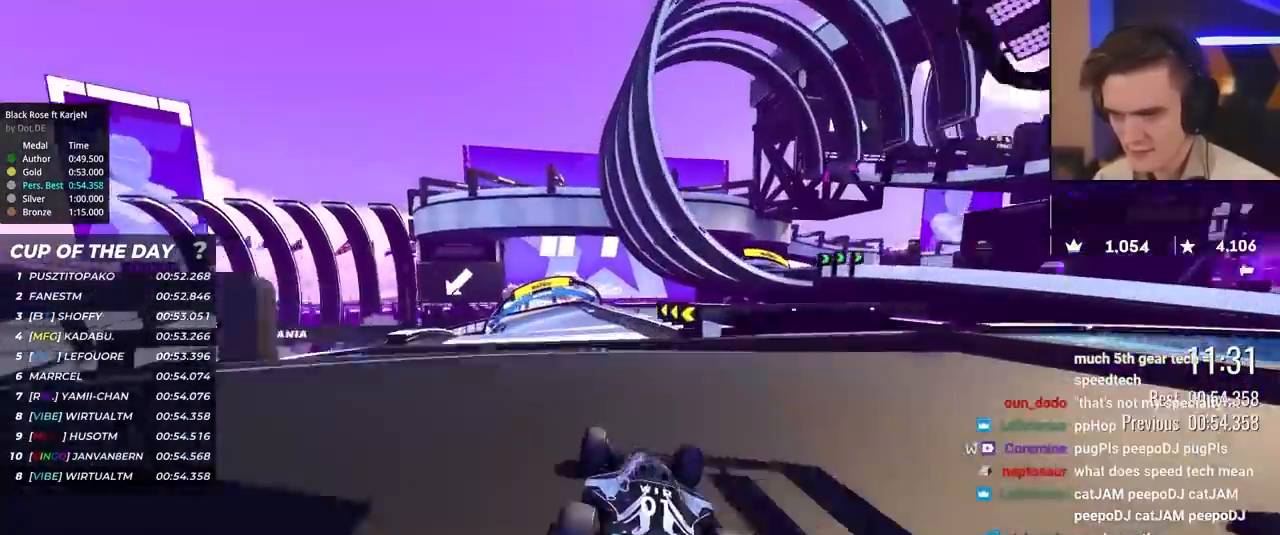
{"keys": ["left", "up"], "events": [[100, "left", "up"], [150, "left", "down"], [283, "left", "up"], [467, "left", "down"]]}
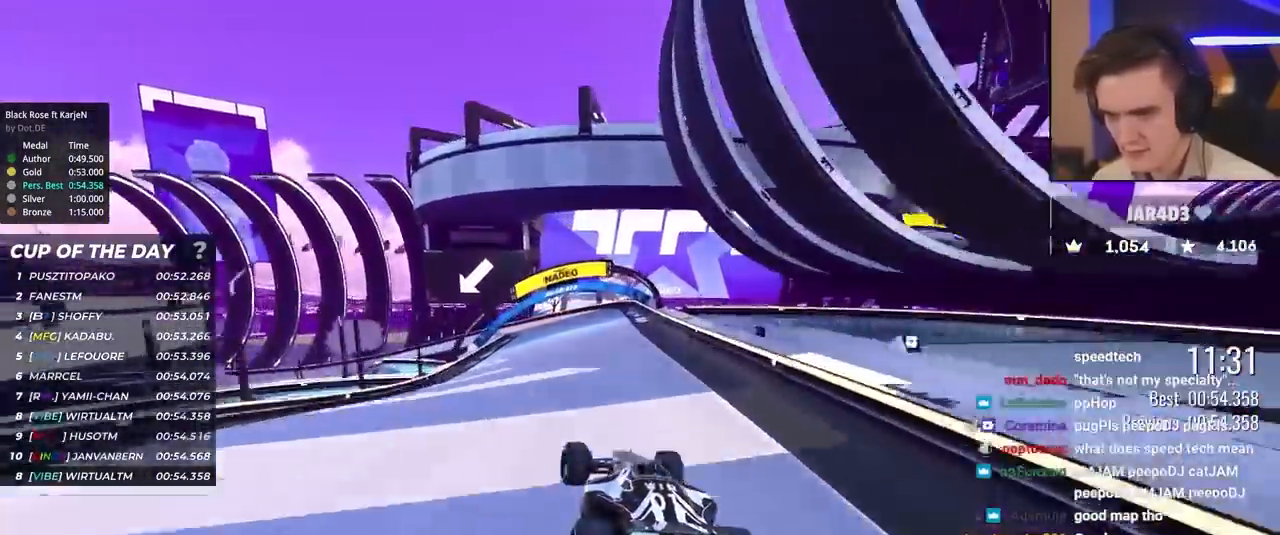
{"keys": ["brake", "left", "up"], "events": [[17, "left", "up"], [250, "brake", "down"], [250, "left", "down"]]}
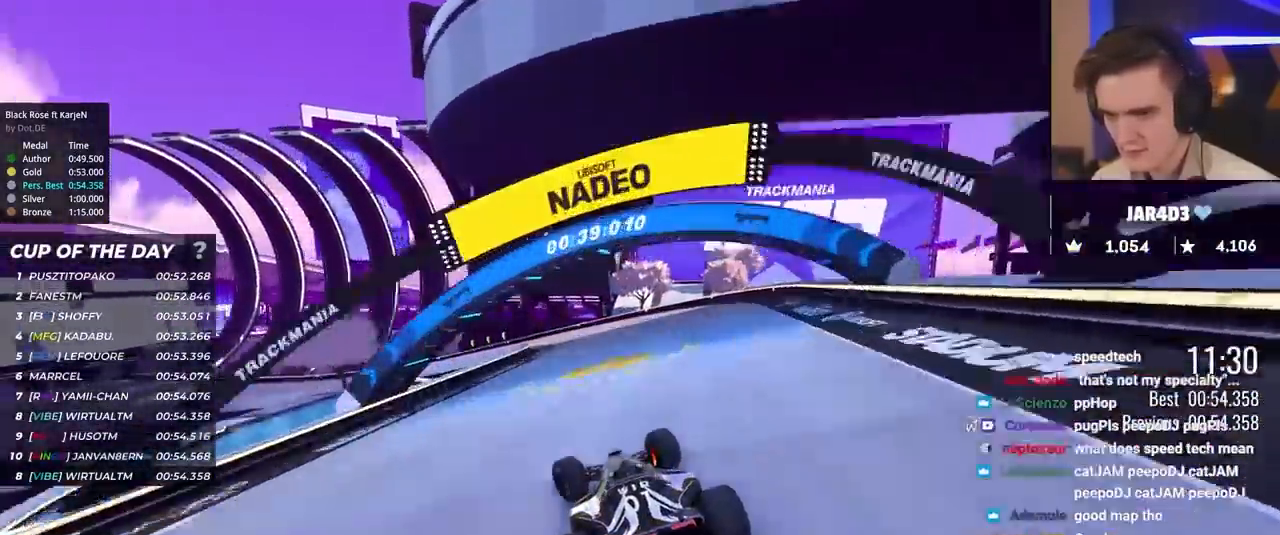
{"keys": ["left", "up"], "events": [[367, "brake", "up"]]}